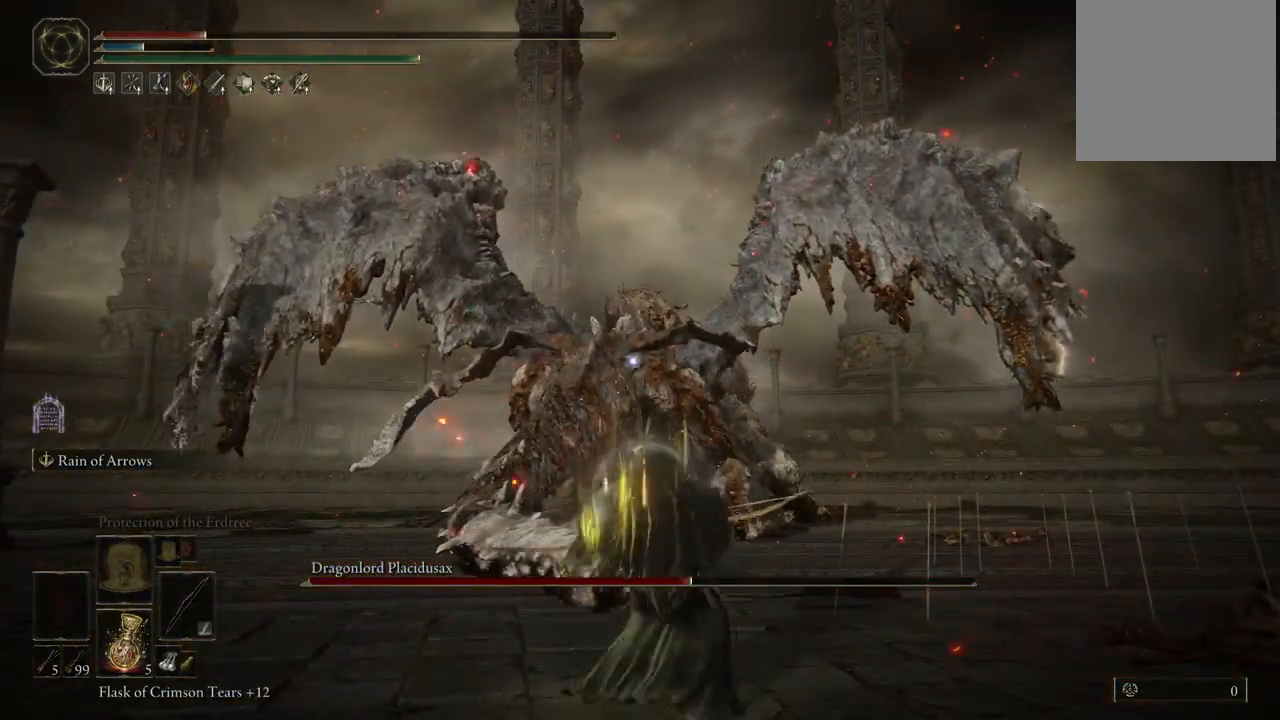
Gameplay with a controller (Xbox layout); each line is a JSON object with the inputs held at the frame after it. "events" lists button and stick changes between this image and that frame as [ms after this image, input, new state], when the widget could be followed in between. Not read: L3 R3 Y.
{"buttons": ["L2"], "left_stick": "center", "right_stick": "center", "events": [[50, "R1", "down"], [150, "R1", "up"]]}
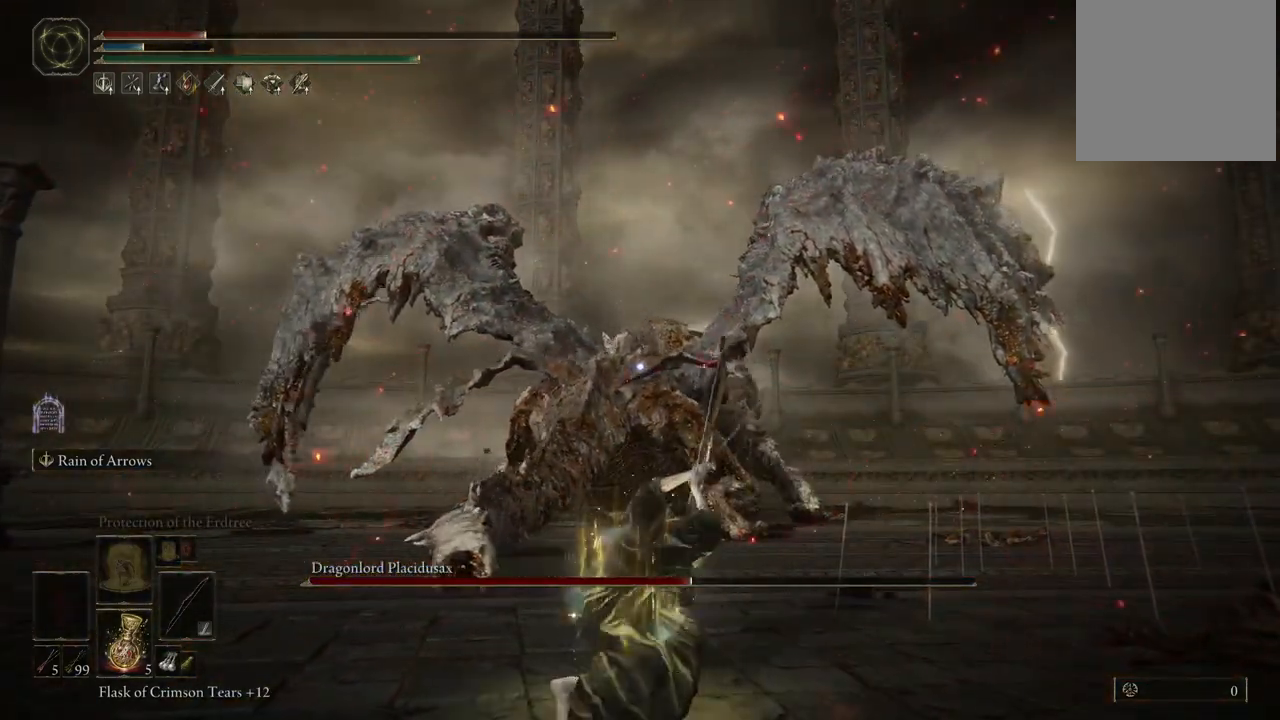
{"buttons": [], "left_stick": "center", "right_stick": "center", "events": [[467, "L2", "up"]]}
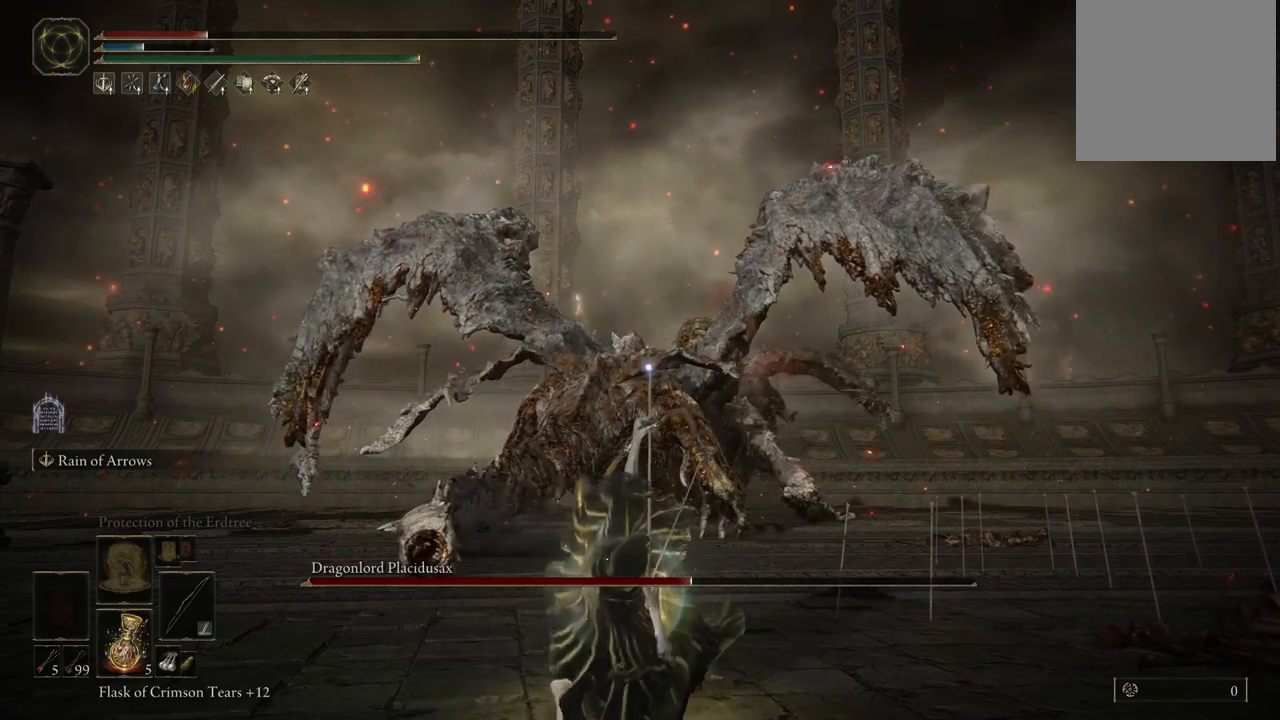
{"buttons": [], "left_stick": "down", "right_stick": "center", "events": [[450, "left_stick", "down"]]}
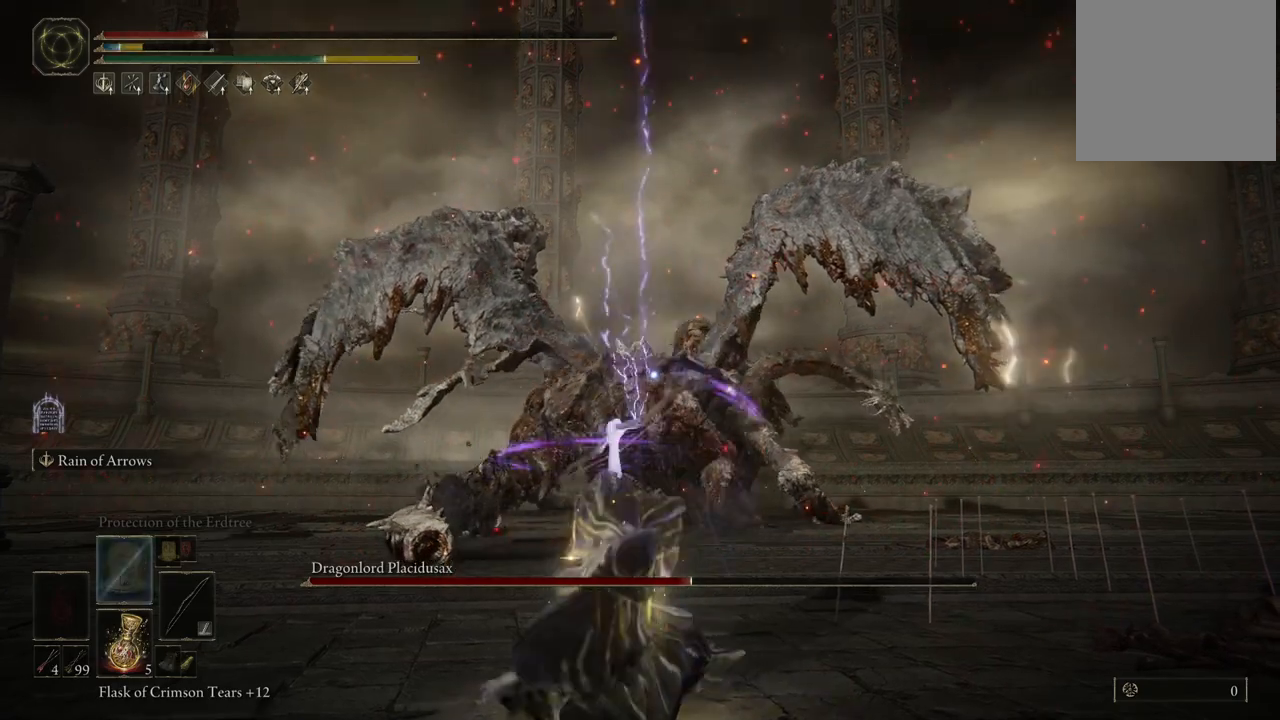
{"buttons": [], "left_stick": "down", "right_stick": "center", "events": [[217, "X", "down"], [350, "X", "up"], [433, "X", "down"], [483, "X", "up"]]}
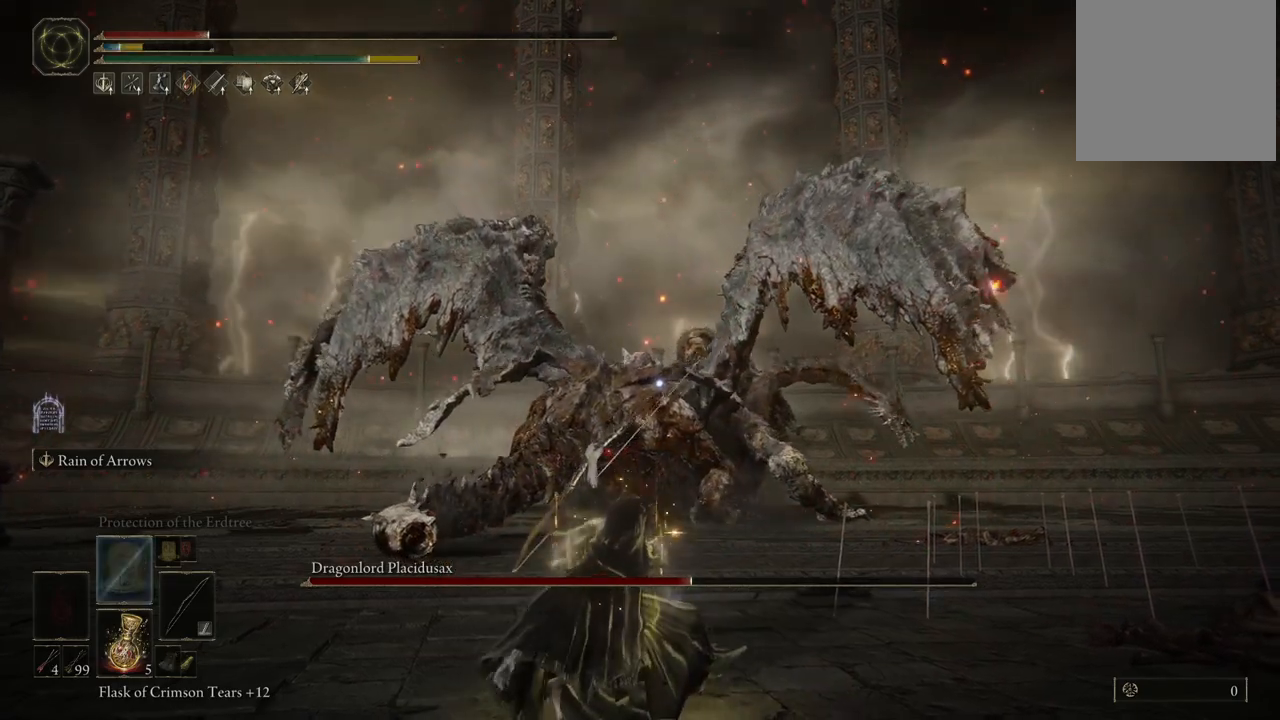
{"buttons": [], "left_stick": "down", "right_stick": "center", "events": [[67, "X", "down"], [150, "X", "up"], [250, "X", "down"], [300, "X", "up"], [383, "X", "down"], [467, "X", "up"]]}
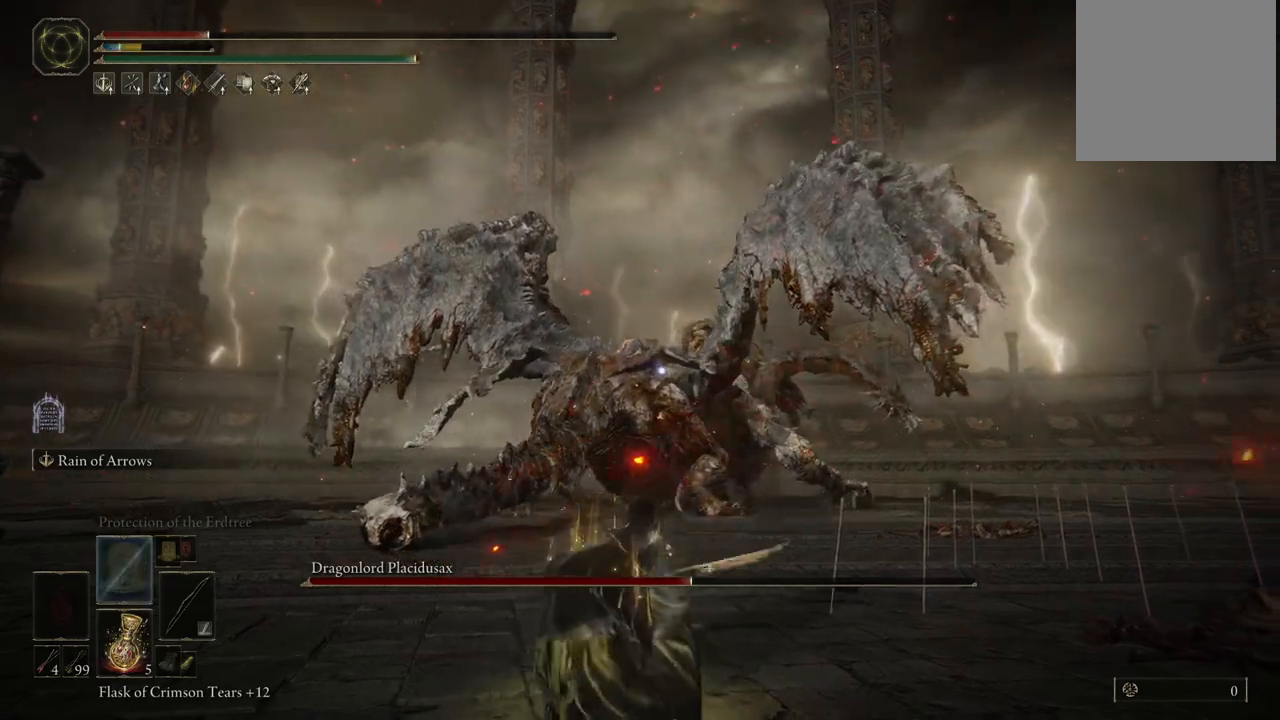
{"buttons": [], "left_stick": "down", "right_stick": "center", "events": [[50, "X", "down"], [83, "X", "up"], [167, "X", "down"], [217, "X", "up"], [400, "X", "down"], [433, "X", "up"]]}
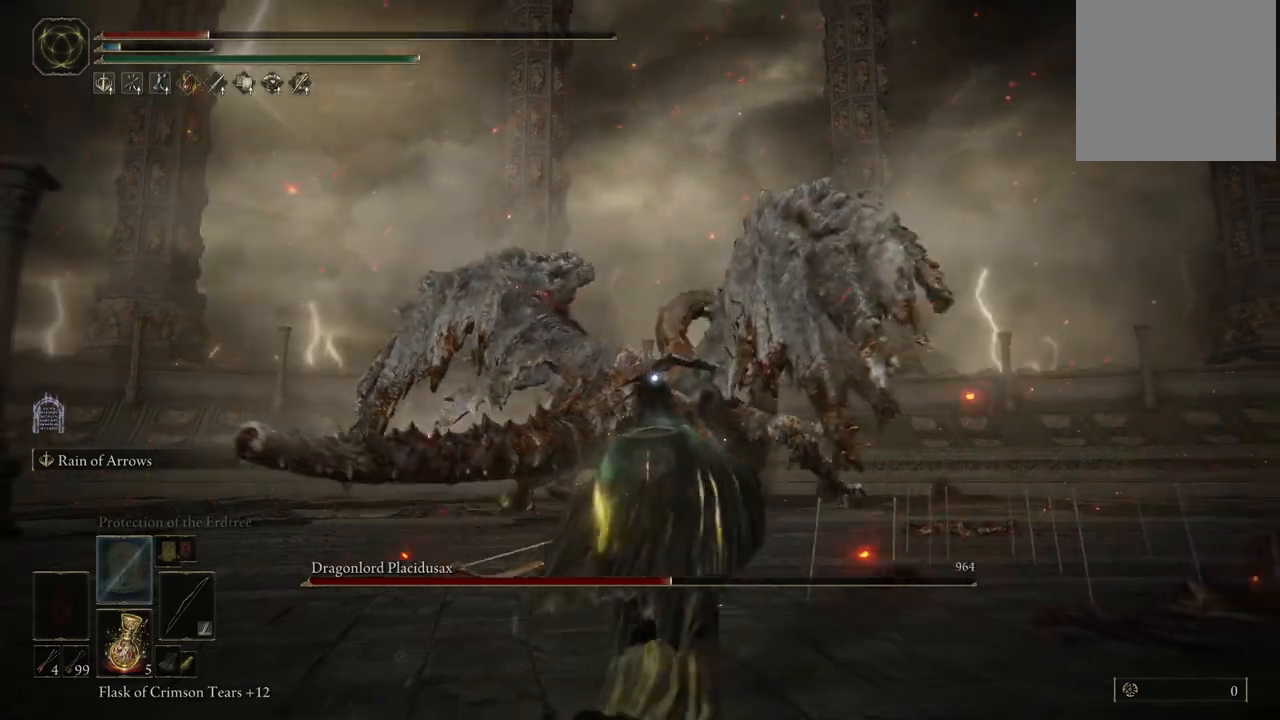
{"buttons": ["X"], "left_stick": "down", "right_stick": "center", "events": [[33, "X", "down"], [133, "X", "up"], [483, "X", "down"]]}
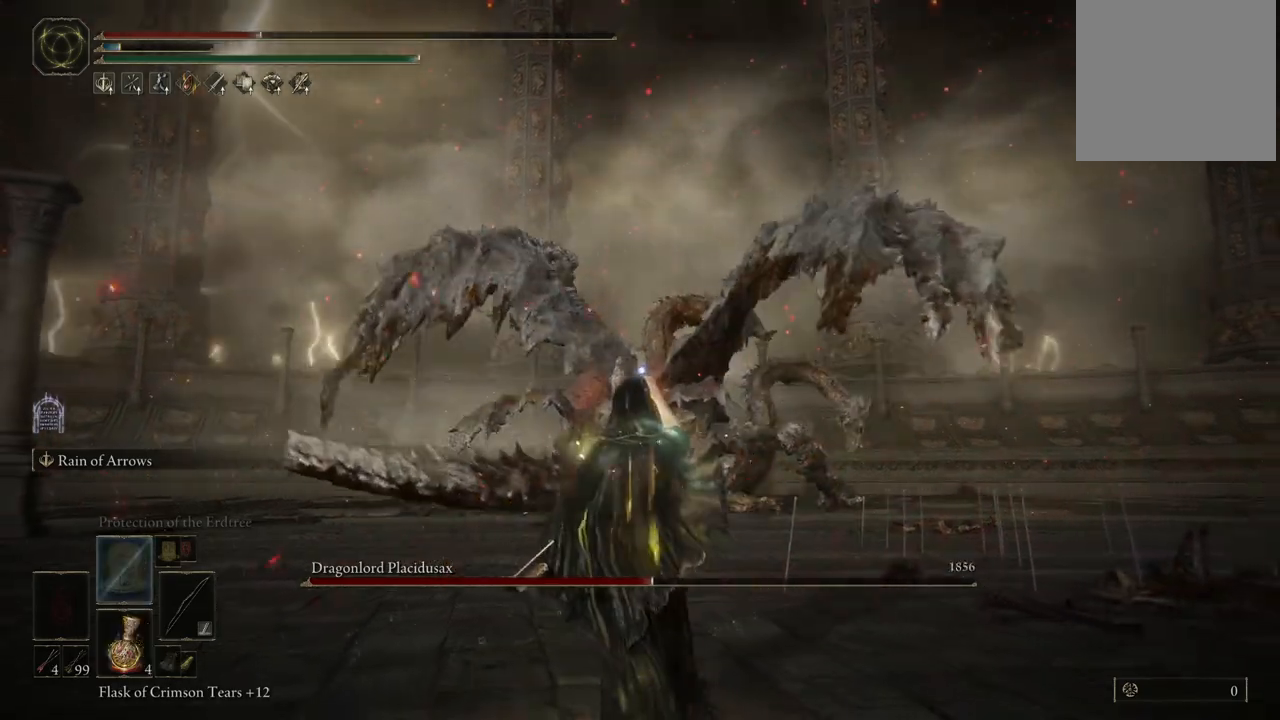
{"buttons": [], "left_stick": "down", "right_stick": "center", "events": [[100, "X", "up"], [150, "X", "down"], [250, "X", "up"], [350, "X", "down"], [433, "X", "up"]]}
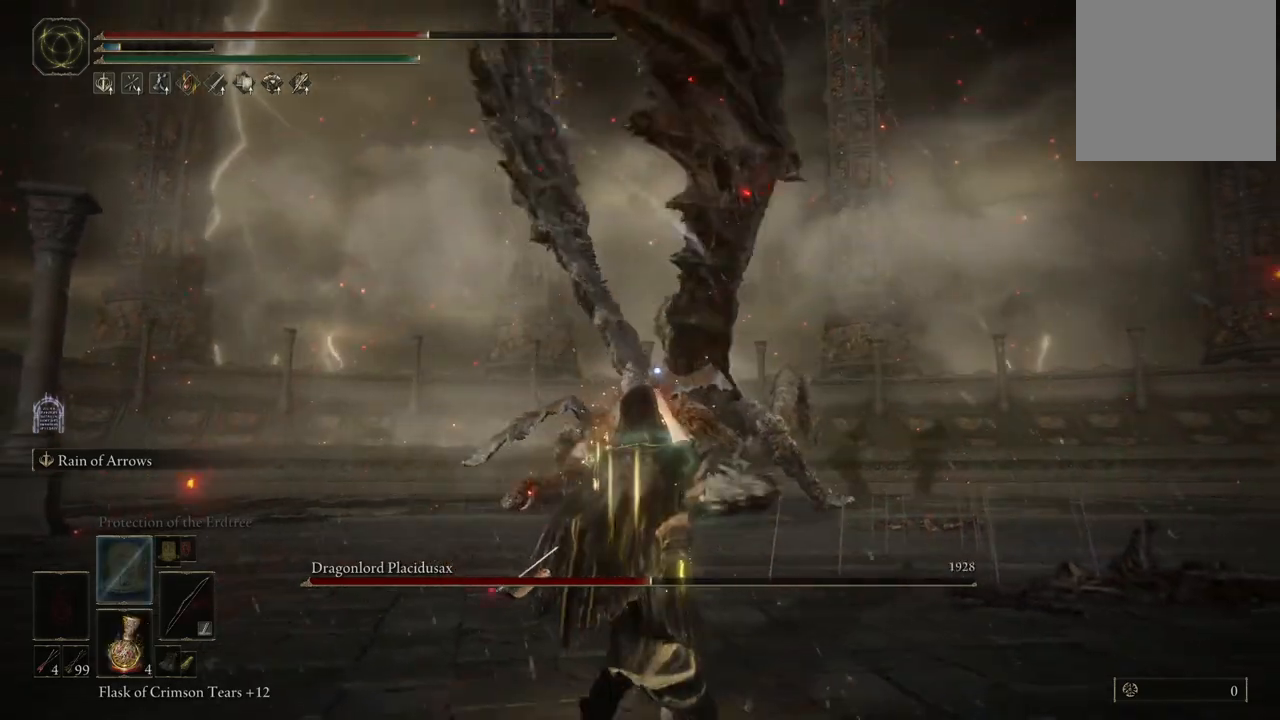
{"buttons": [], "left_stick": "down", "right_stick": "center", "events": []}
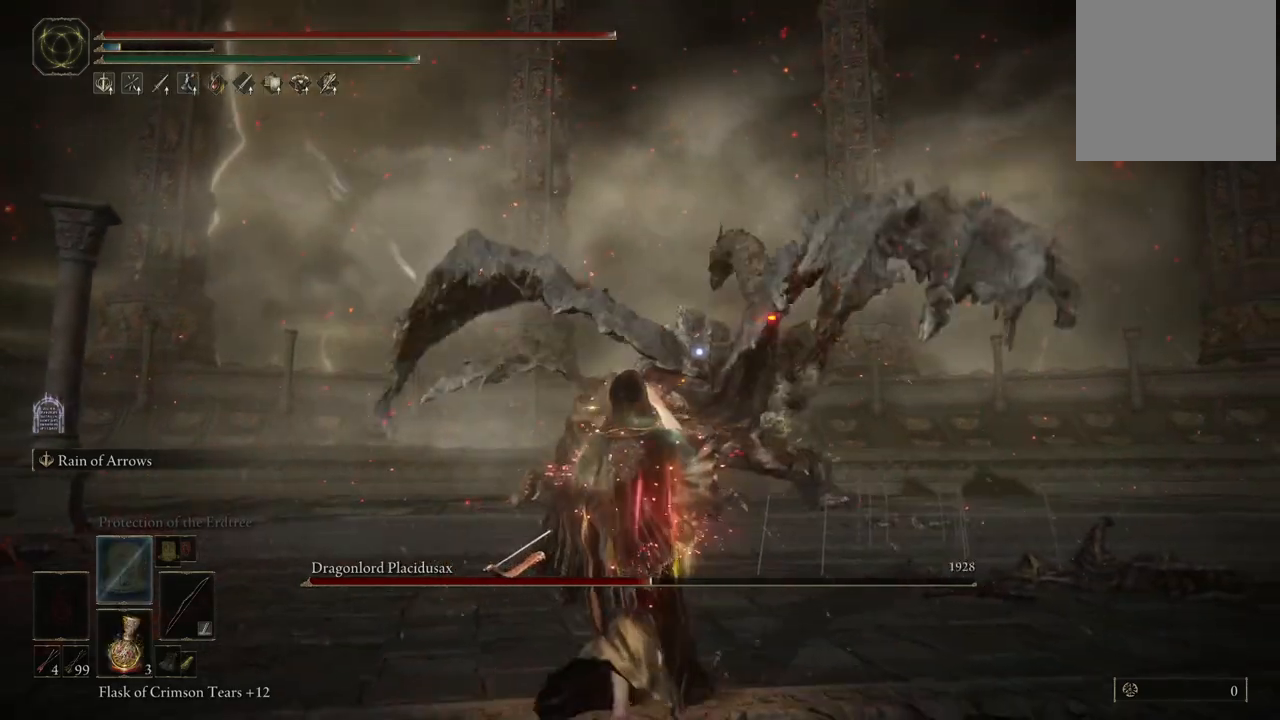
{"buttons": [], "left_stick": "down", "right_stick": "center", "events": []}
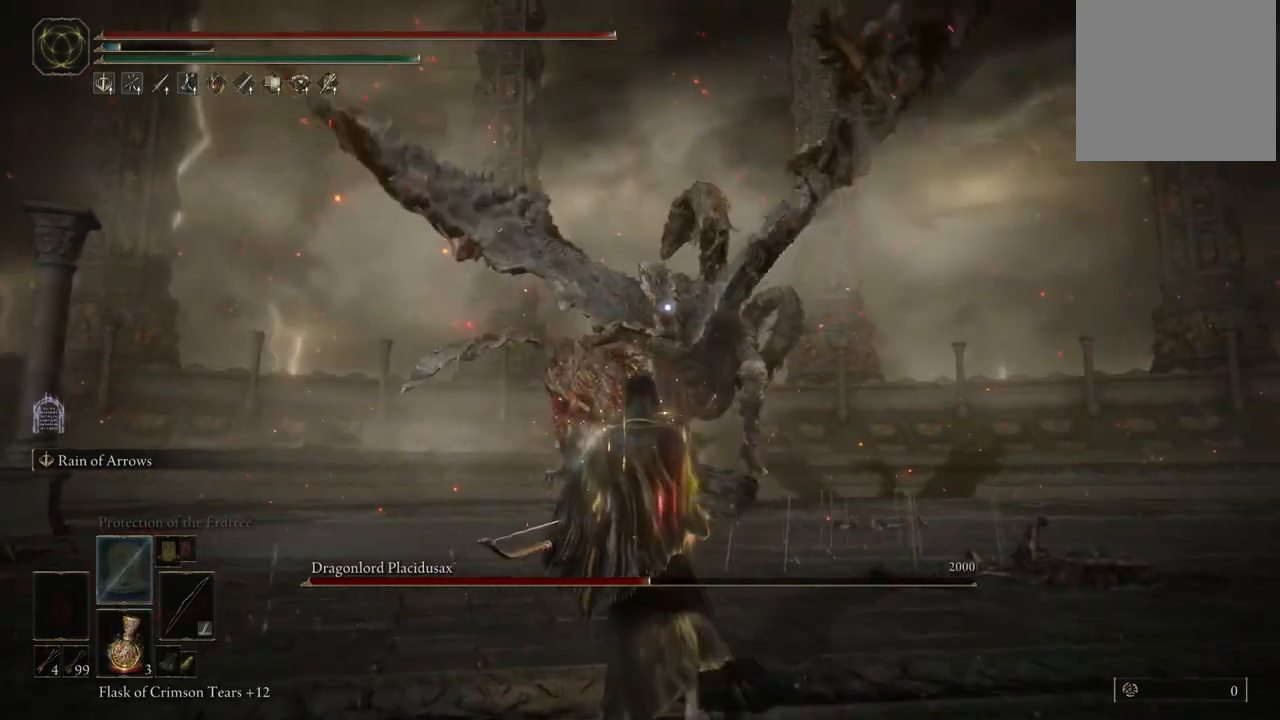
{"buttons": [], "left_stick": "down-left", "right_stick": "center", "events": [[483, "left_stick", "down-left"]]}
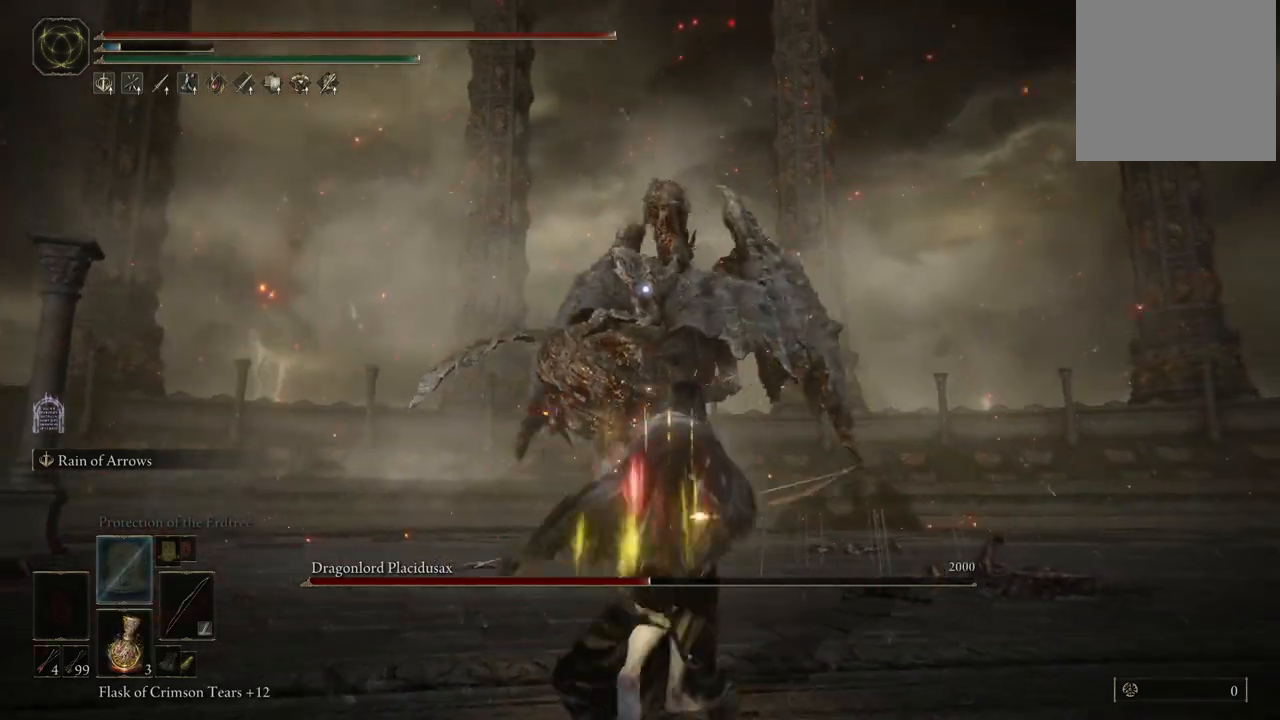
{"buttons": [], "left_stick": "down", "right_stick": "center", "events": [[317, "left_stick", "down"]]}
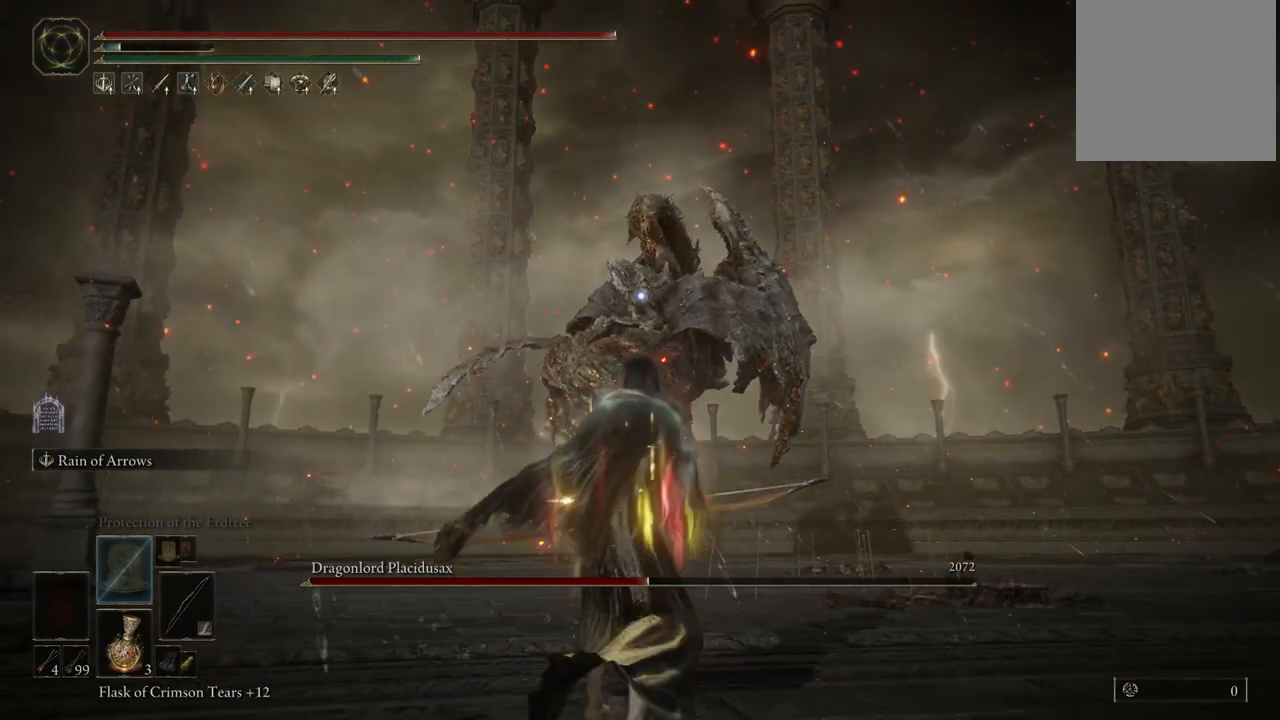
{"buttons": [], "left_stick": "down", "right_stick": "center", "events": []}
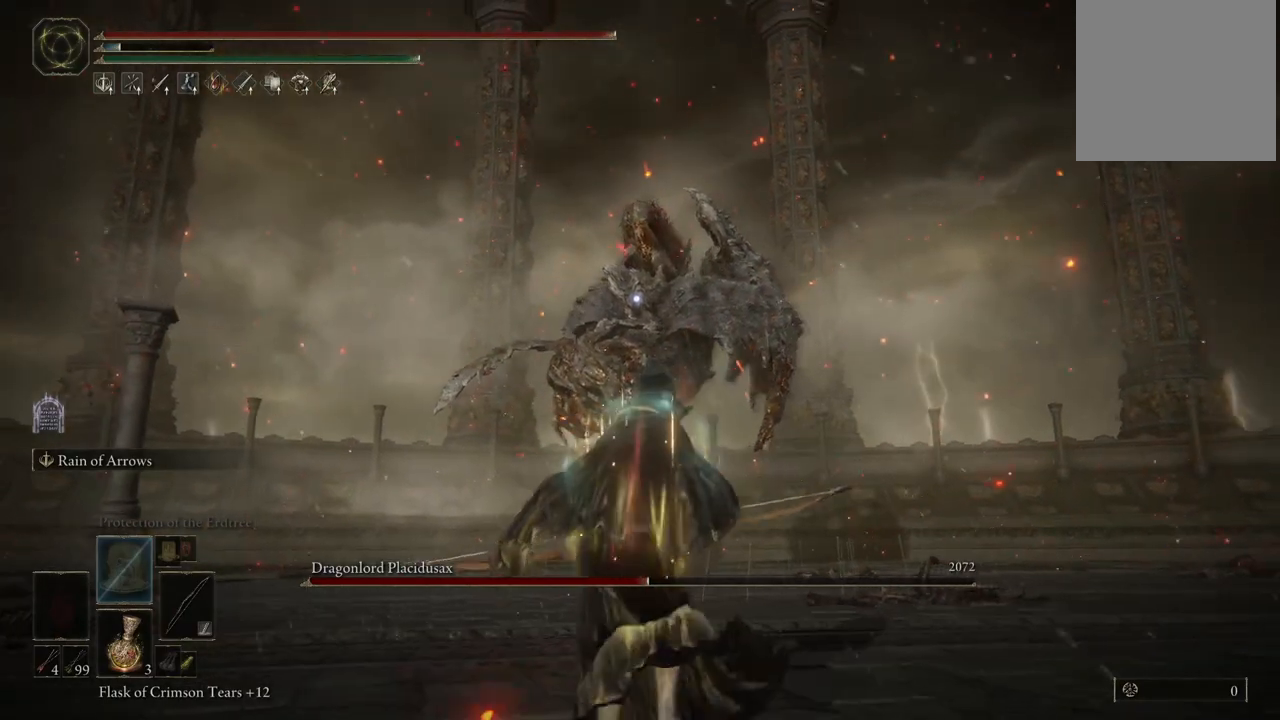
{"buttons": [], "left_stick": "center", "right_stick": "center", "events": [[167, "left_stick", "center"], [367, "DPAD_RIGHT", "down"], [500, "DPAD_RIGHT", "up"]]}
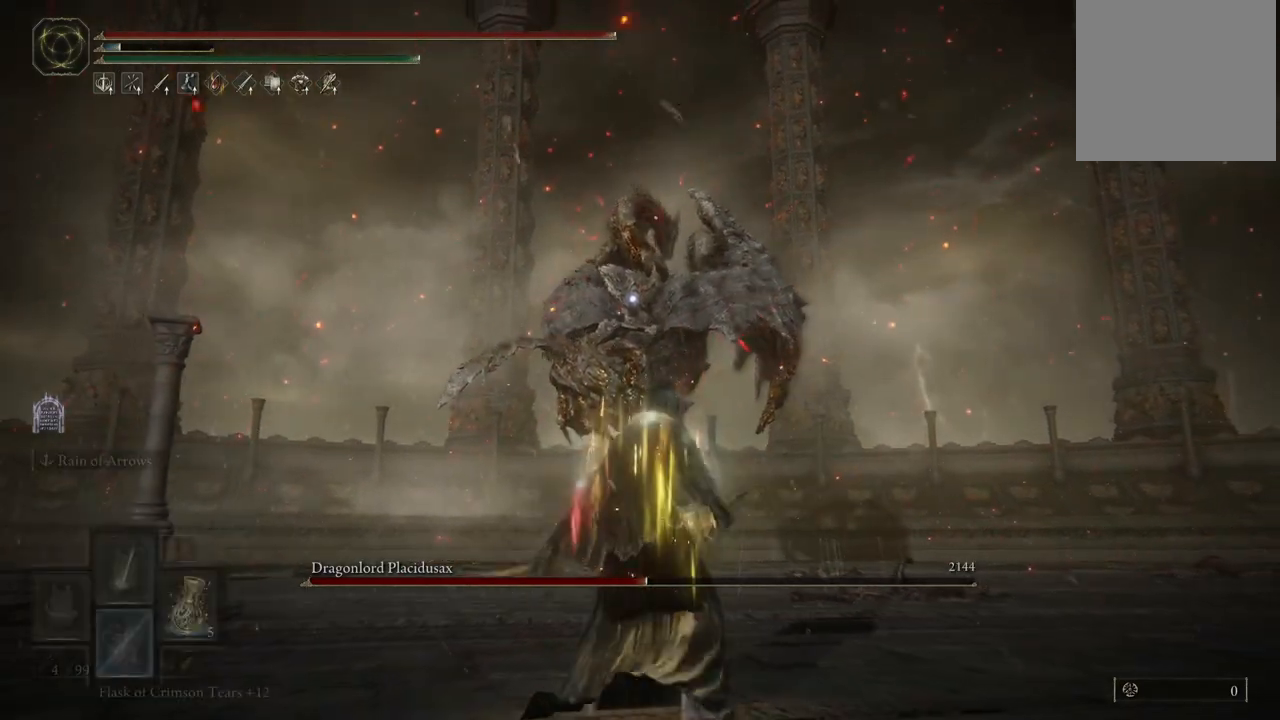
{"buttons": [], "left_stick": "center", "right_stick": "center", "events": []}
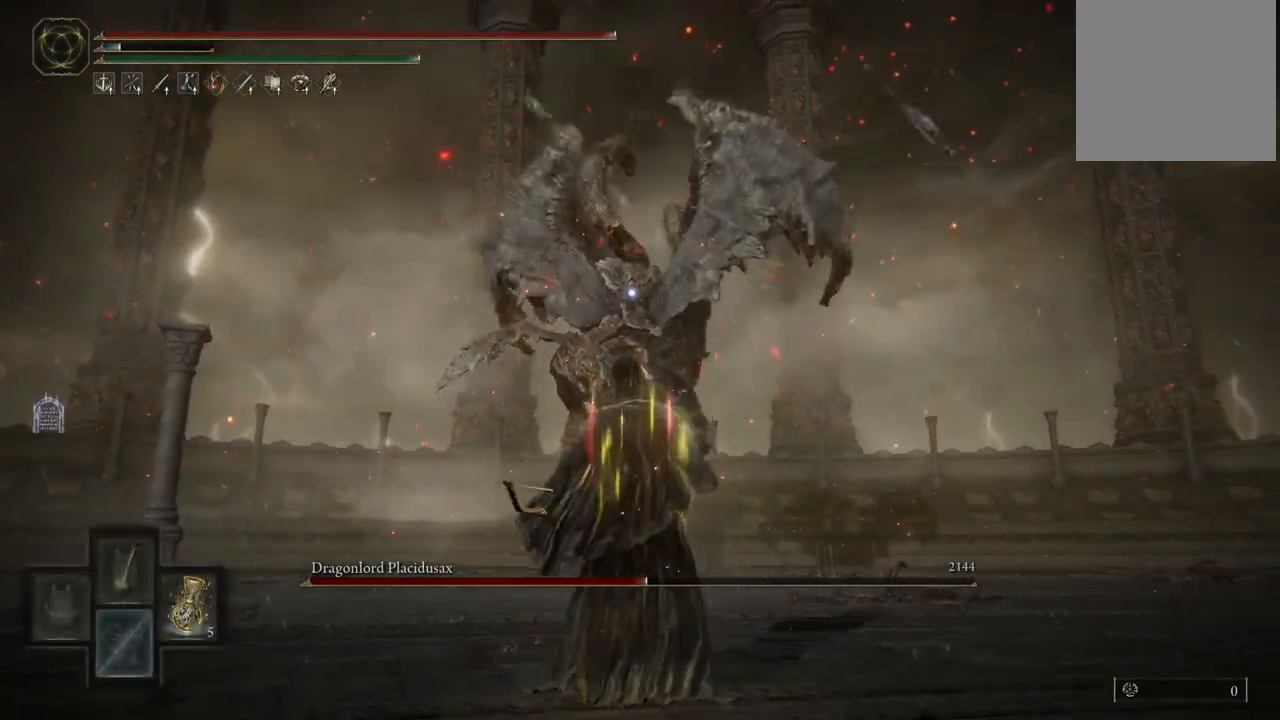
{"buttons": [], "left_stick": "center", "right_stick": "center", "events": []}
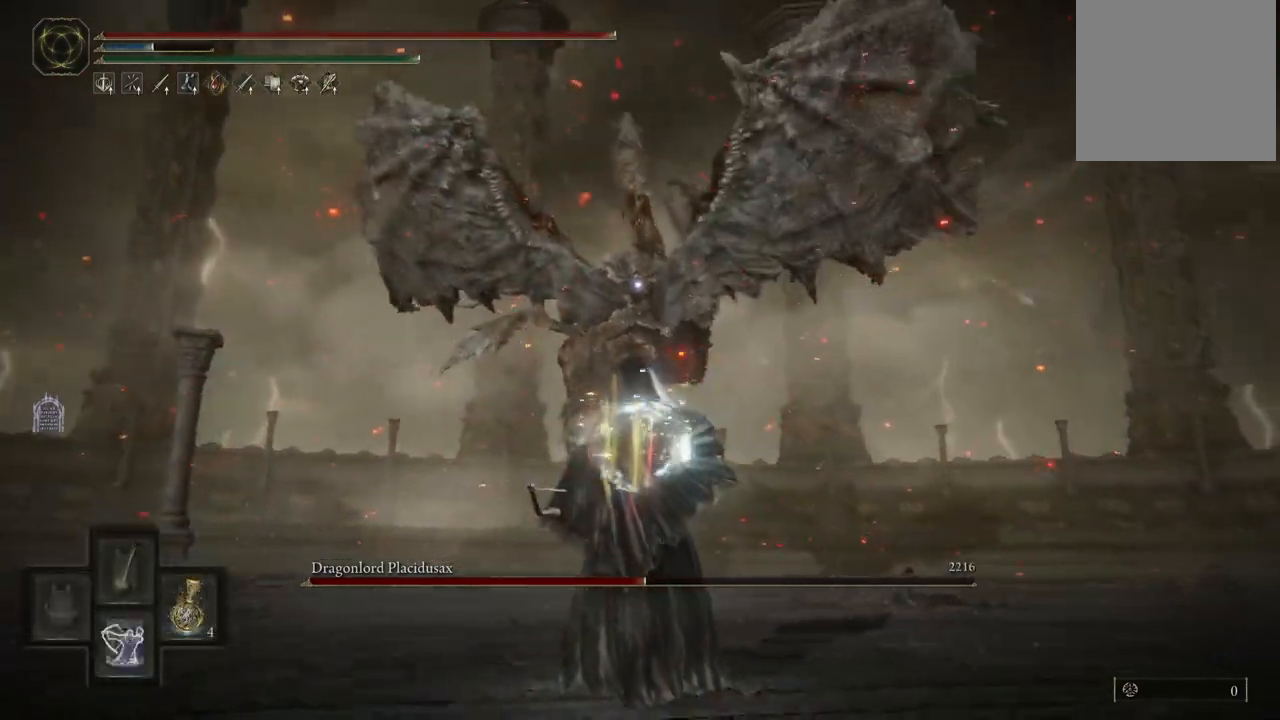
{"buttons": [], "left_stick": "center", "right_stick": "center", "events": []}
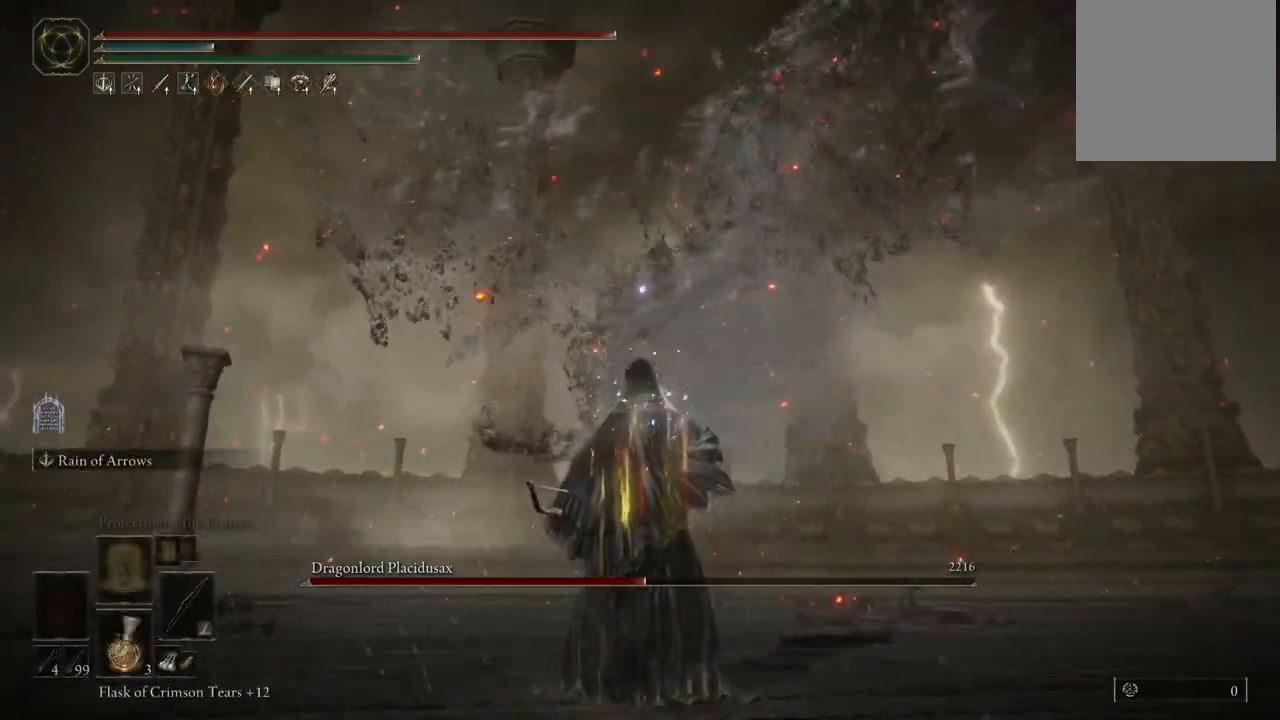
{"buttons": [], "left_stick": "center", "right_stick": "center", "events": []}
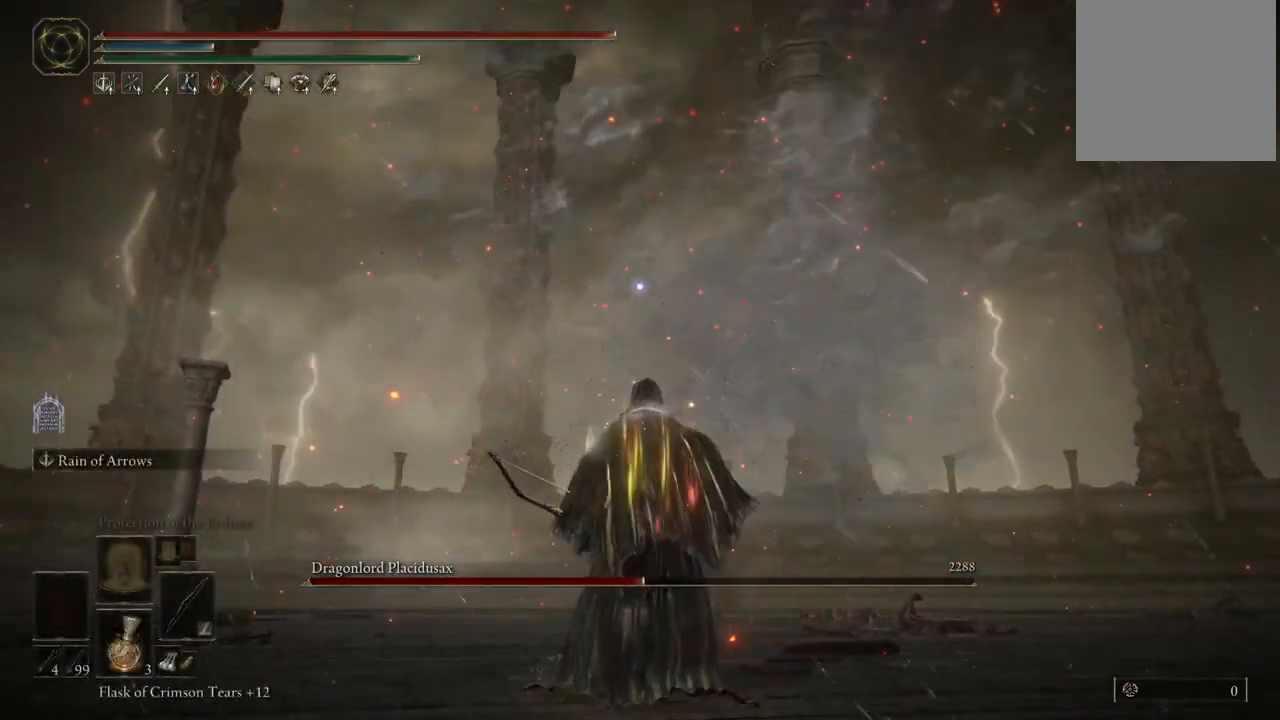
{"buttons": ["DPAD_RIGHT"], "left_stick": "center", "right_stick": "center", "events": [[83, "right_stick", "down-right"], [233, "right_stick", "center"], [433, "DPAD_RIGHT", "down"]]}
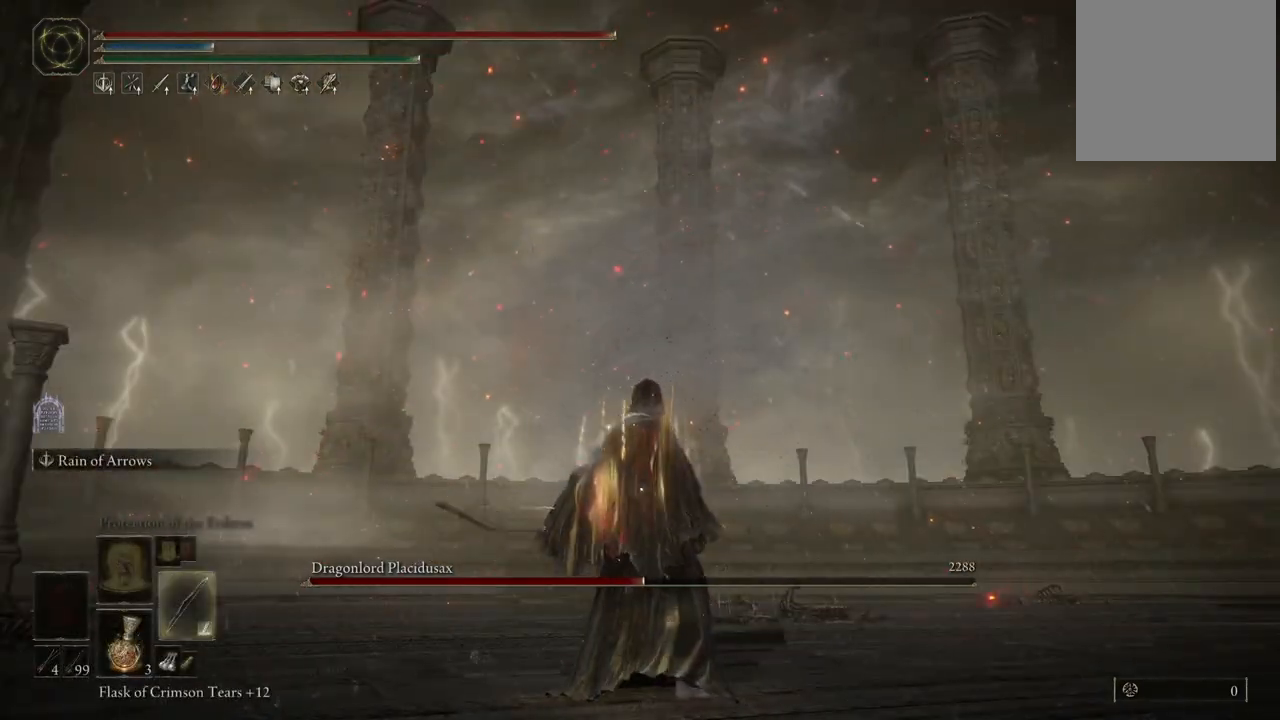
{"buttons": [], "left_stick": "center", "right_stick": "center", "events": [[100, "DPAD_RIGHT", "up"]]}
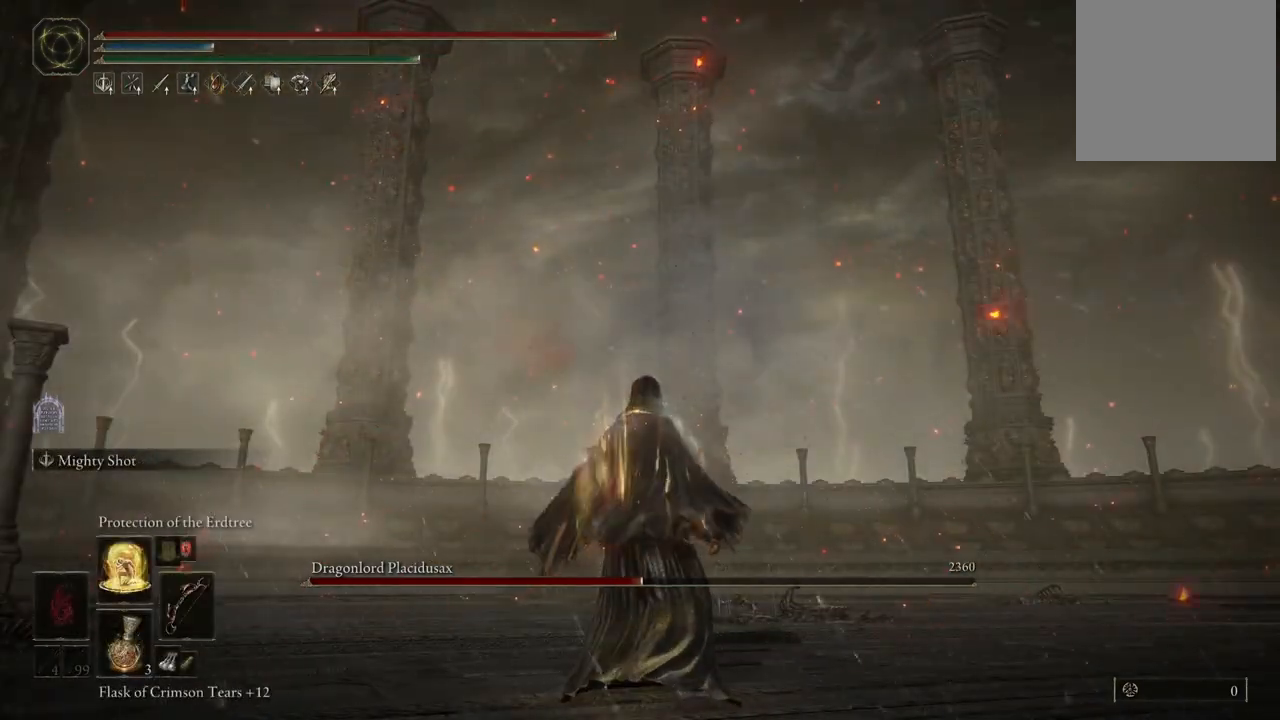
{"buttons": [], "left_stick": "center", "right_stick": "center", "events": []}
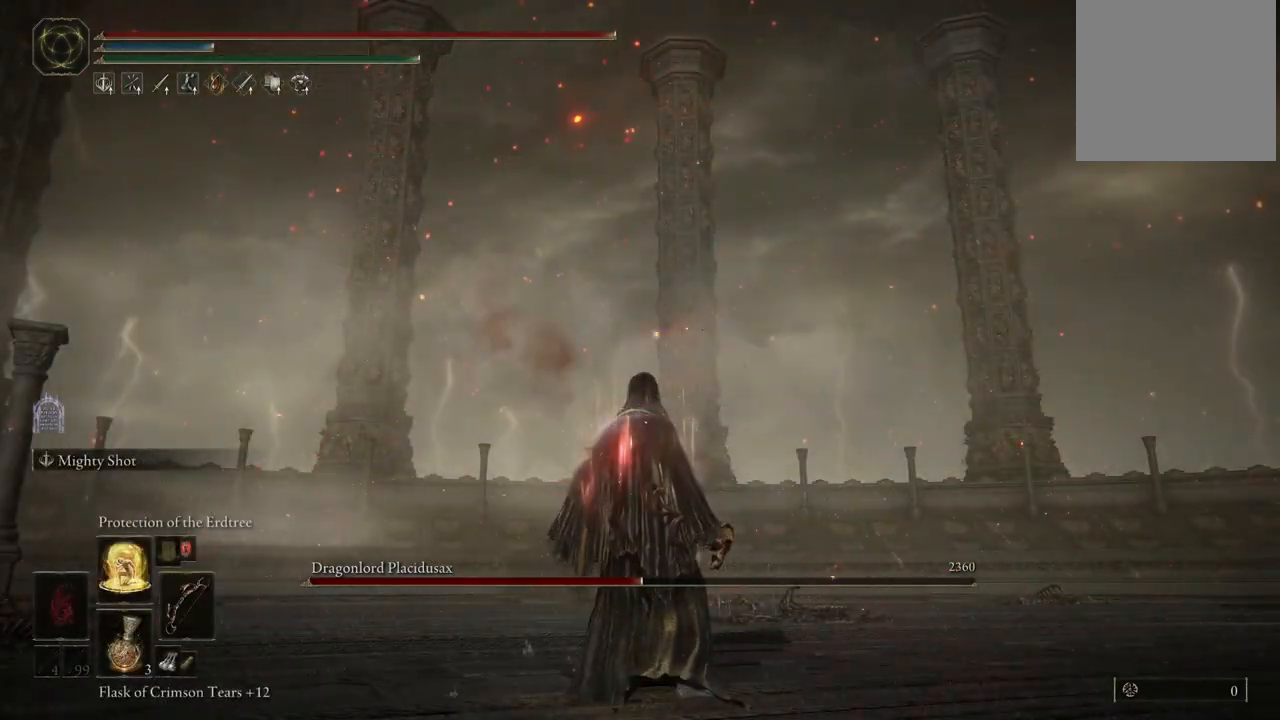
{"buttons": [], "left_stick": "center", "right_stick": "center", "events": []}
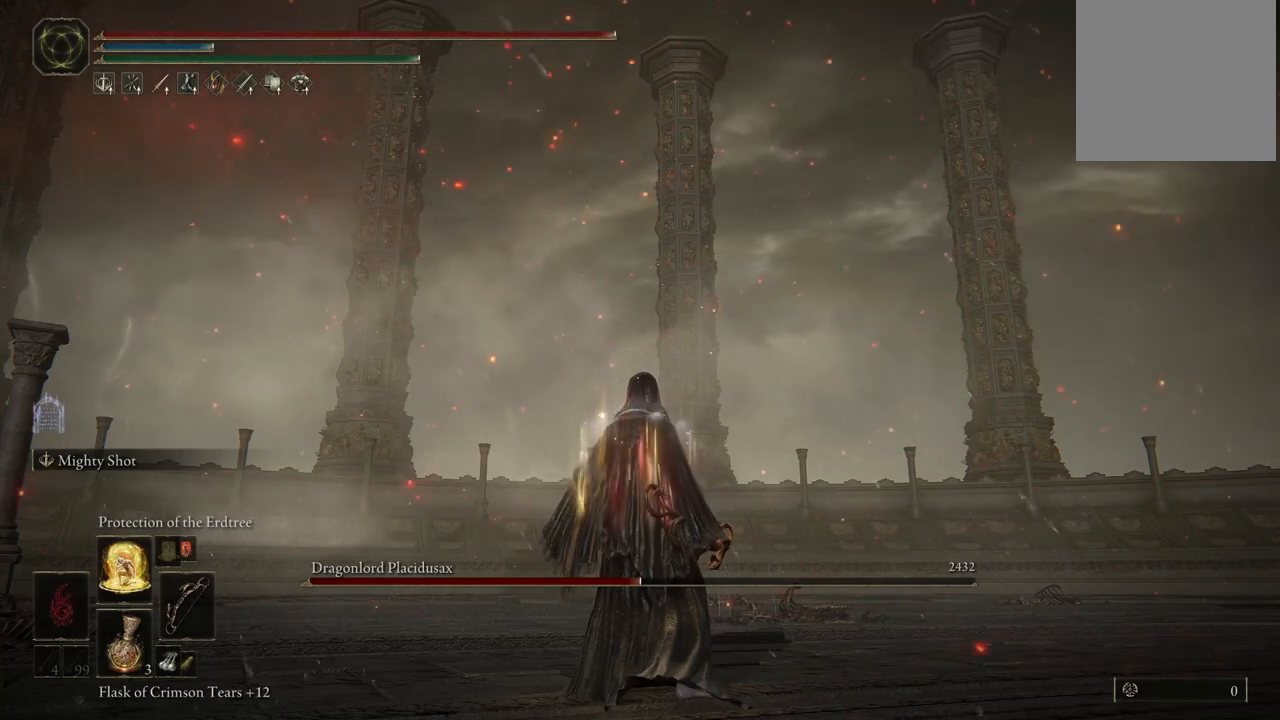
{"buttons": [], "left_stick": "center", "right_stick": "center", "events": []}
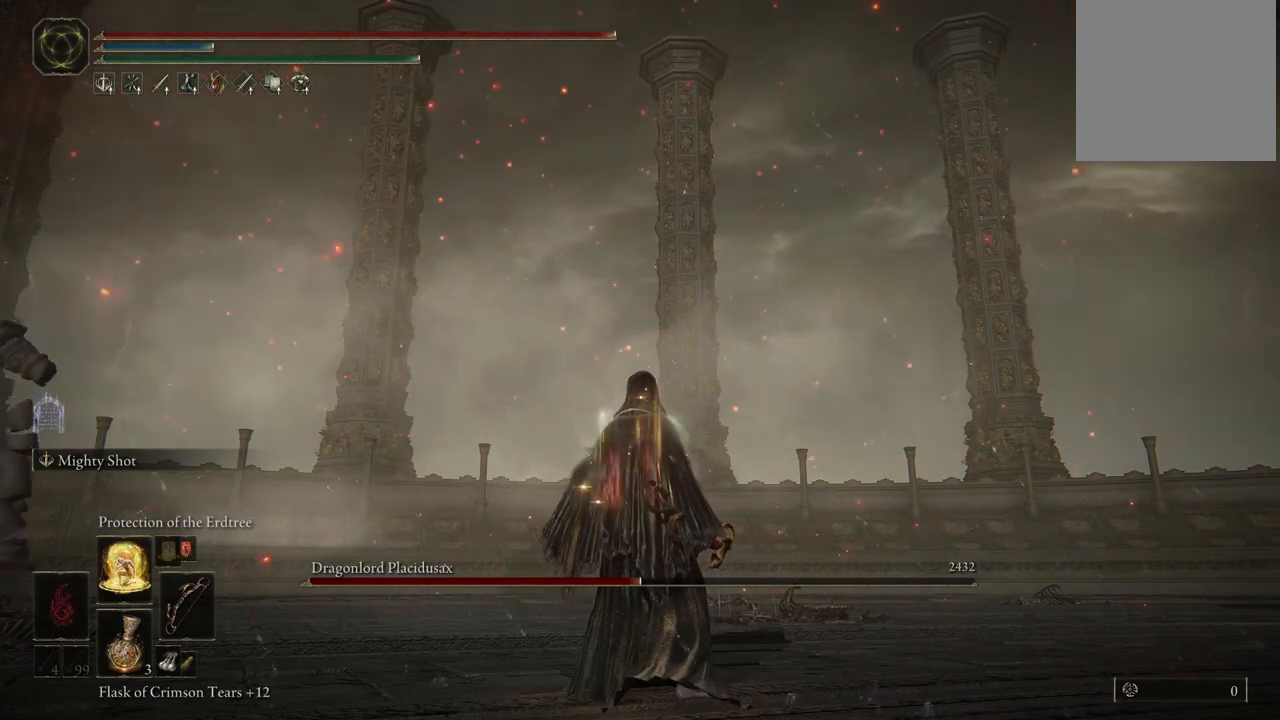
{"buttons": [], "left_stick": "up-right", "right_stick": "center", "events": [[267, "left_stick", "up"], [500, "left_stick", "up-right"]]}
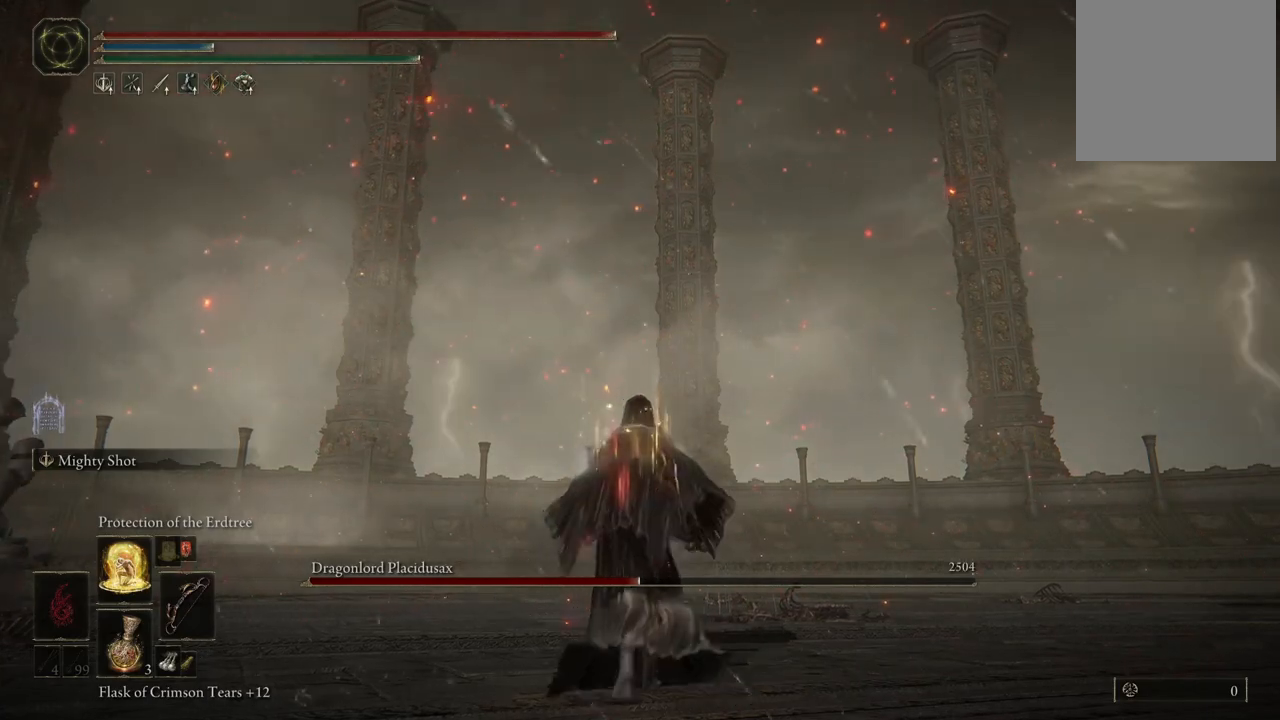
{"buttons": [], "left_stick": "down-right", "right_stick": "left", "events": [[133, "right_stick", "left"], [167, "left_stick", "down-right"], [300, "left_stick", "down"], [500, "left_stick", "down-right"]]}
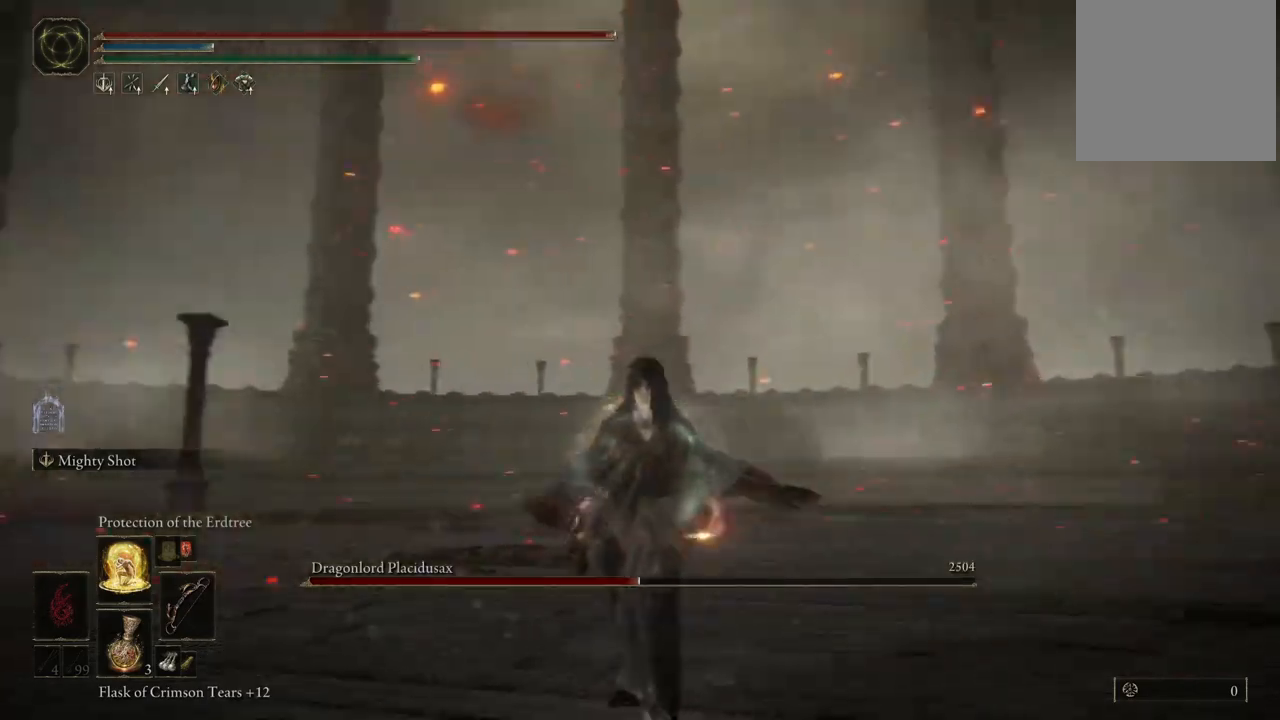
{"buttons": [], "left_stick": "up", "right_stick": "center", "events": [[183, "left_stick", "up-right"], [183, "right_stick", "center"], [350, "left_stick", "up"]]}
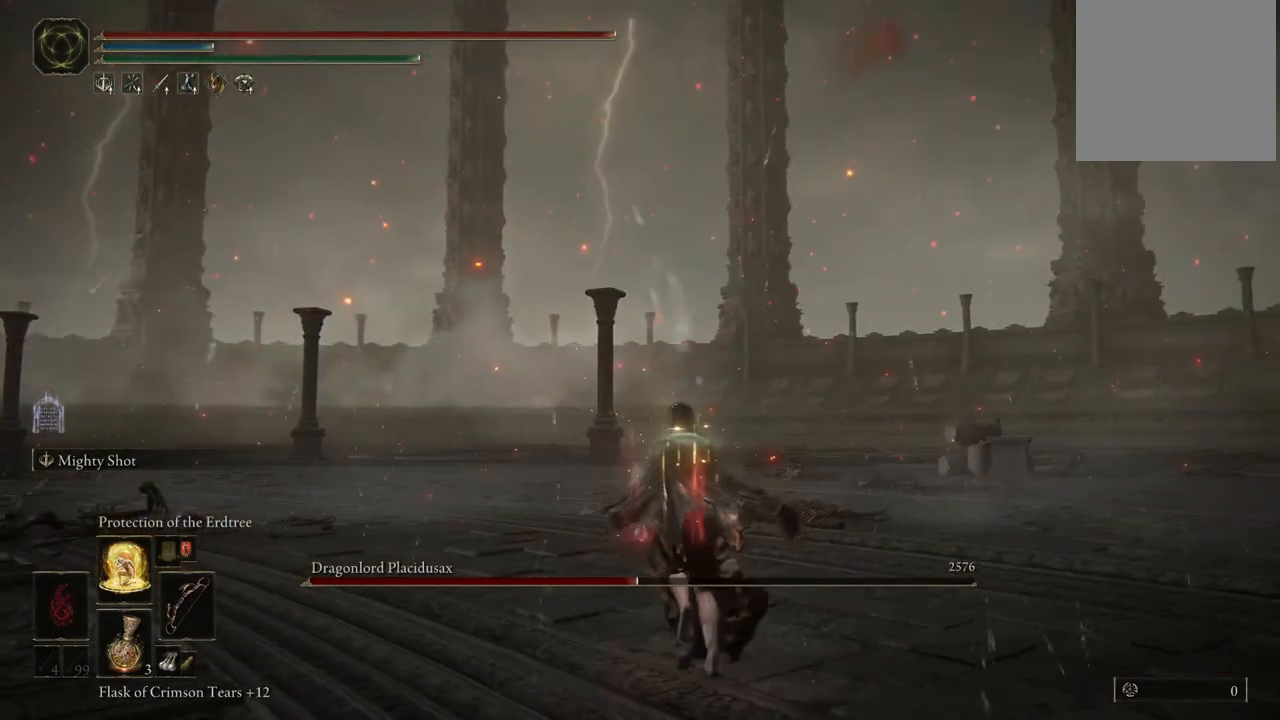
{"buttons": [], "left_stick": "up-right", "right_stick": "left", "events": [[17, "right_stick", "left"], [83, "left_stick", "up-right"], [300, "right_stick", "center"], [433, "right_stick", "left"]]}
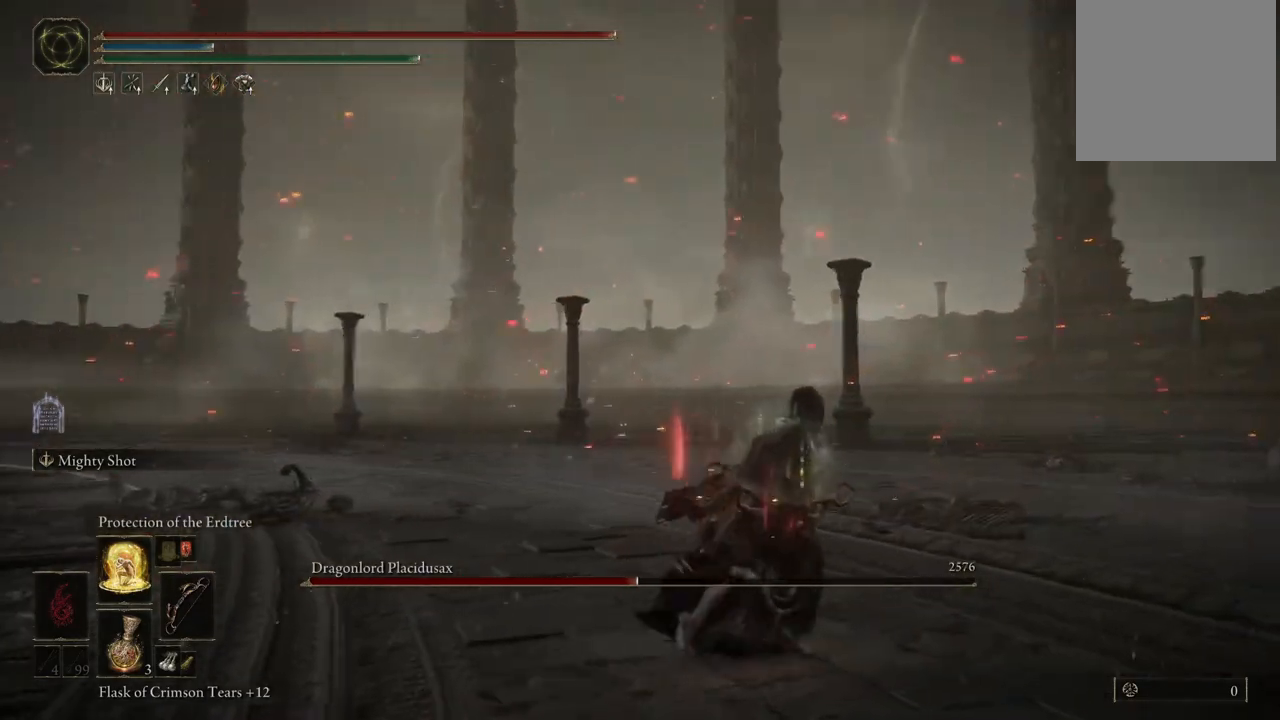
{"buttons": [], "left_stick": "up-right", "right_stick": "left", "events": [[133, "left_stick", "right"], [433, "left_stick", "up-right"]]}
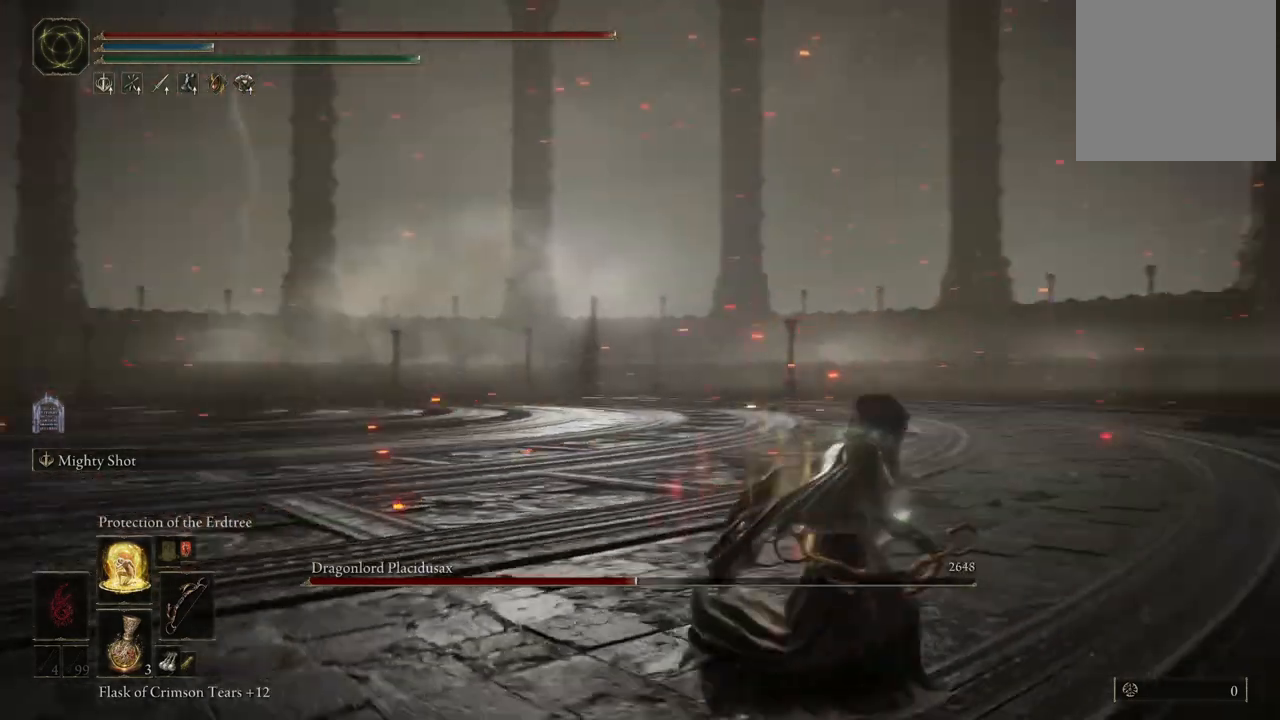
{"buttons": [], "left_stick": "up", "right_stick": "left", "events": [[317, "right_stick", "center"], [400, "left_stick", "up"], [467, "right_stick", "left"]]}
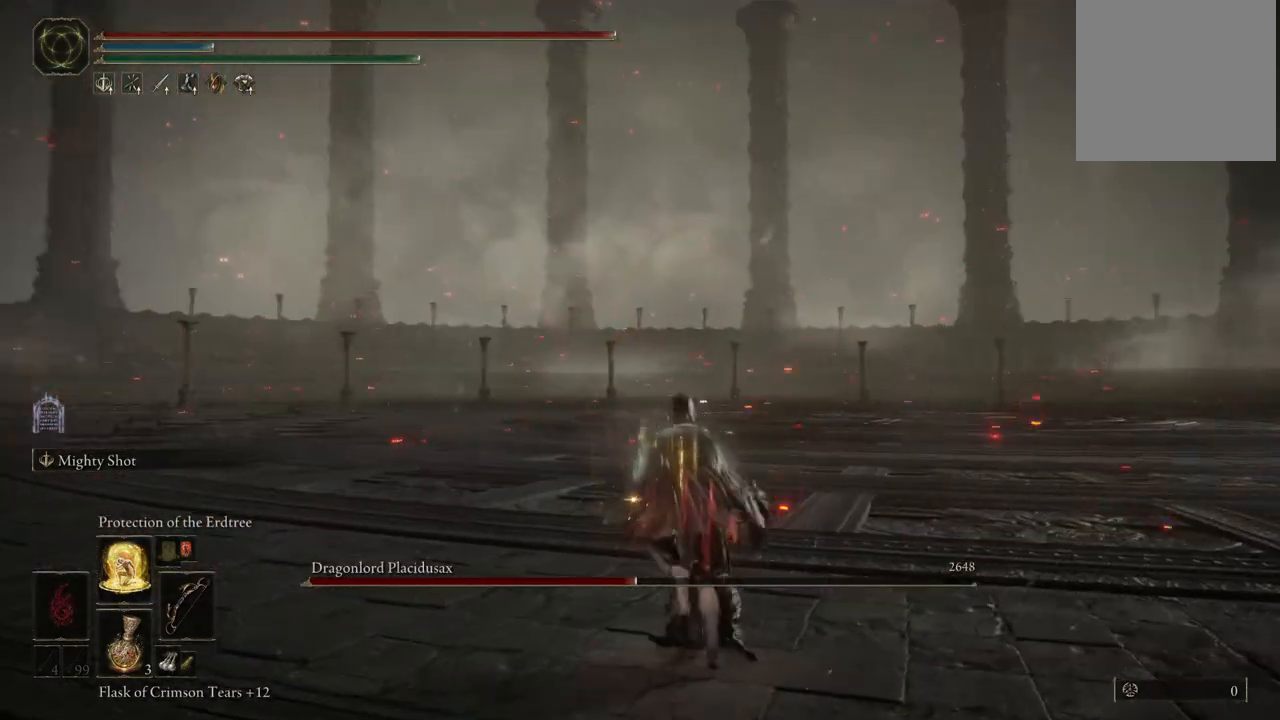
{"buttons": [], "left_stick": "center", "right_stick": "right", "events": [[83, "left_stick", "center"], [100, "right_stick", "up-left"], [333, "right_stick", "up-right"], [400, "right_stick", "right"]]}